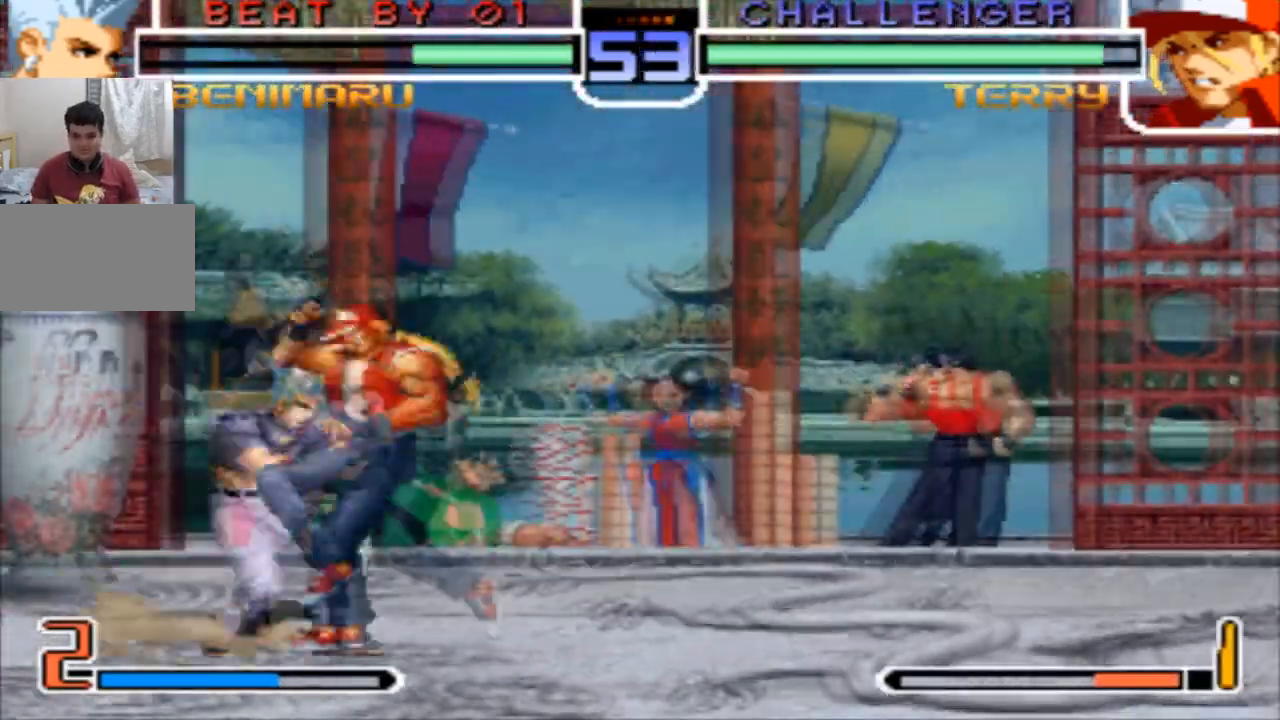
Gameplay with a controller (arcade stick); each line is a JSON object with the inputs held at the frame after it. "events" lists button and stick changes between this image and that frame as [ms after this image, input, new state], when the widget could be followed in between. Not read: L3 R3.
{"buttons": [], "left_stick": "down-left", "events": [[100, "TRIANGLE", "down"], [167, "TRIANGLE", "up"]]}
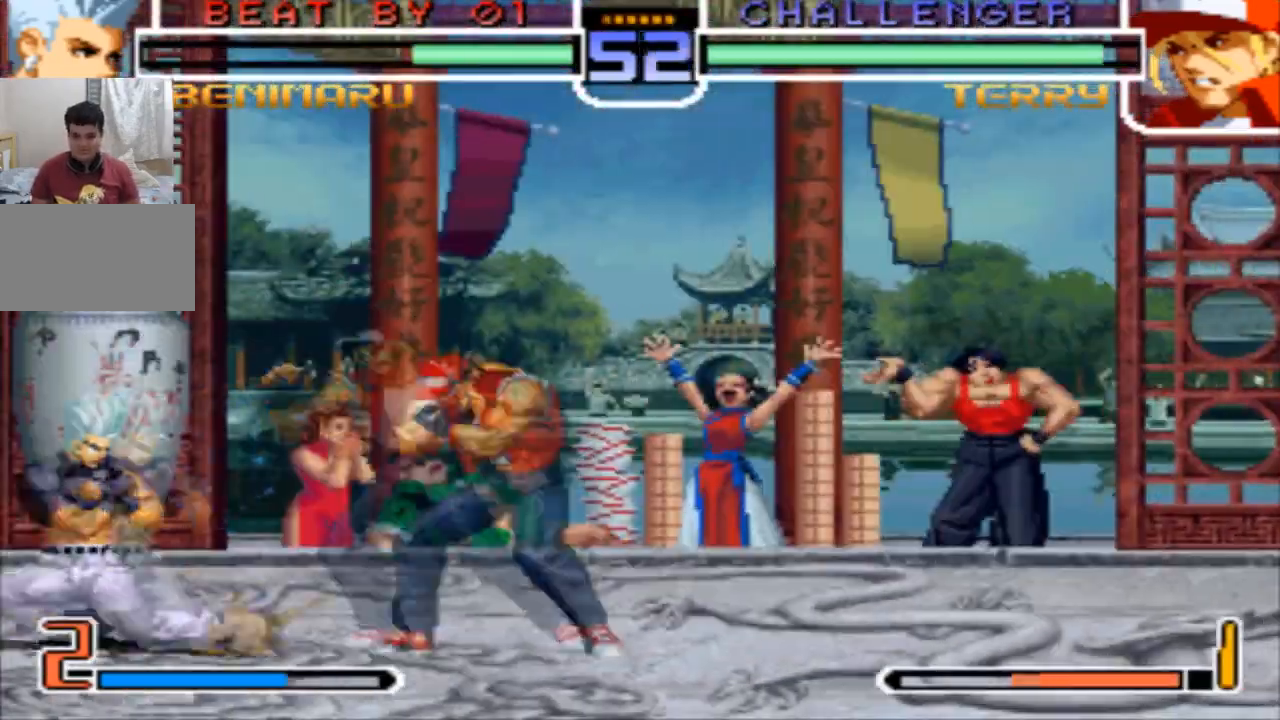
{"buttons": [], "left_stick": "left", "events": [[34, "SQUARE", "down"], [34, "TRIANGLE", "down"], [67, "left_stick", "left"], [100, "SQUARE", "up"], [134, "TRIANGLE", "up"]]}
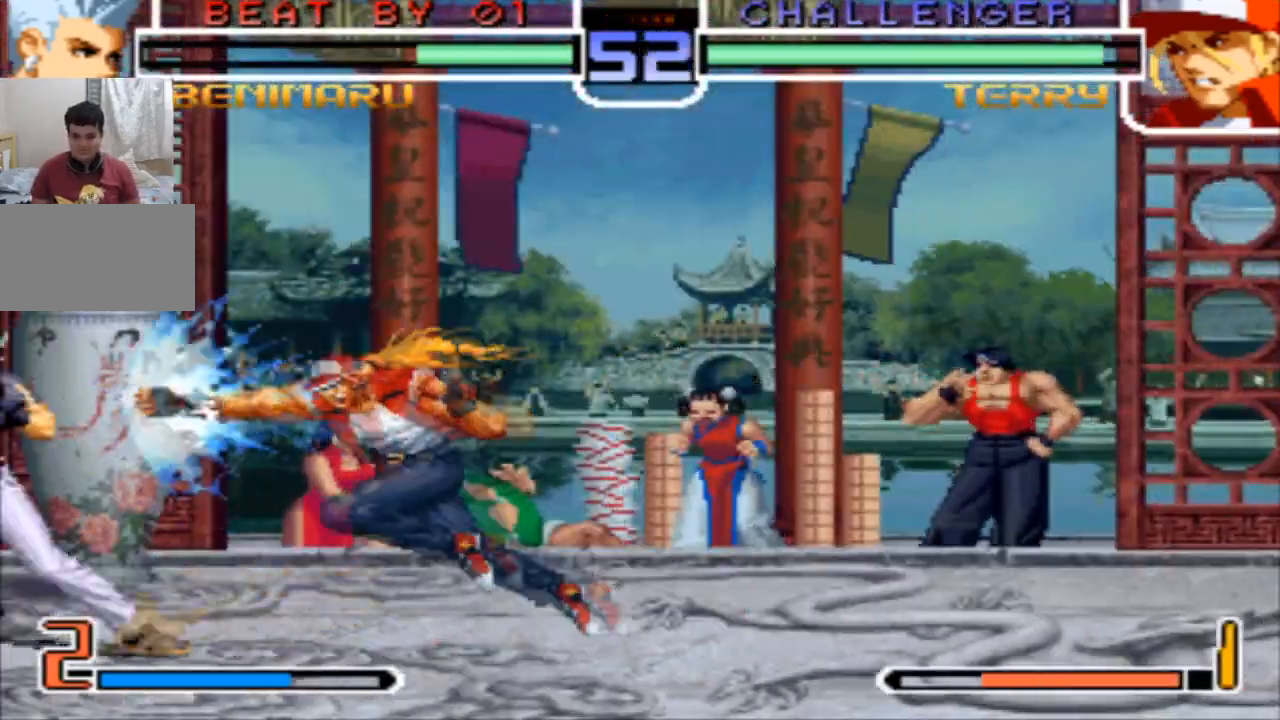
{"buttons": [], "left_stick": "down-left", "events": [[267, "left_stick", "down-left"]]}
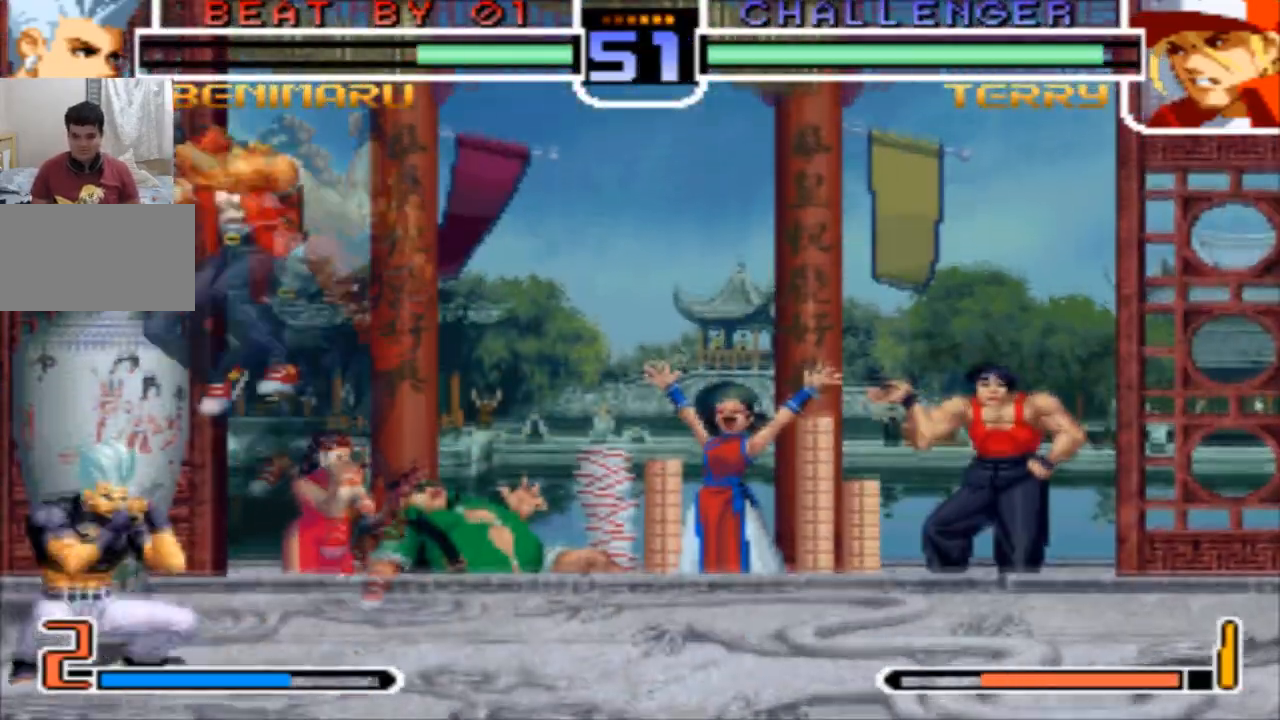
{"buttons": ["TRIANGLE"], "left_stick": "down-right"}